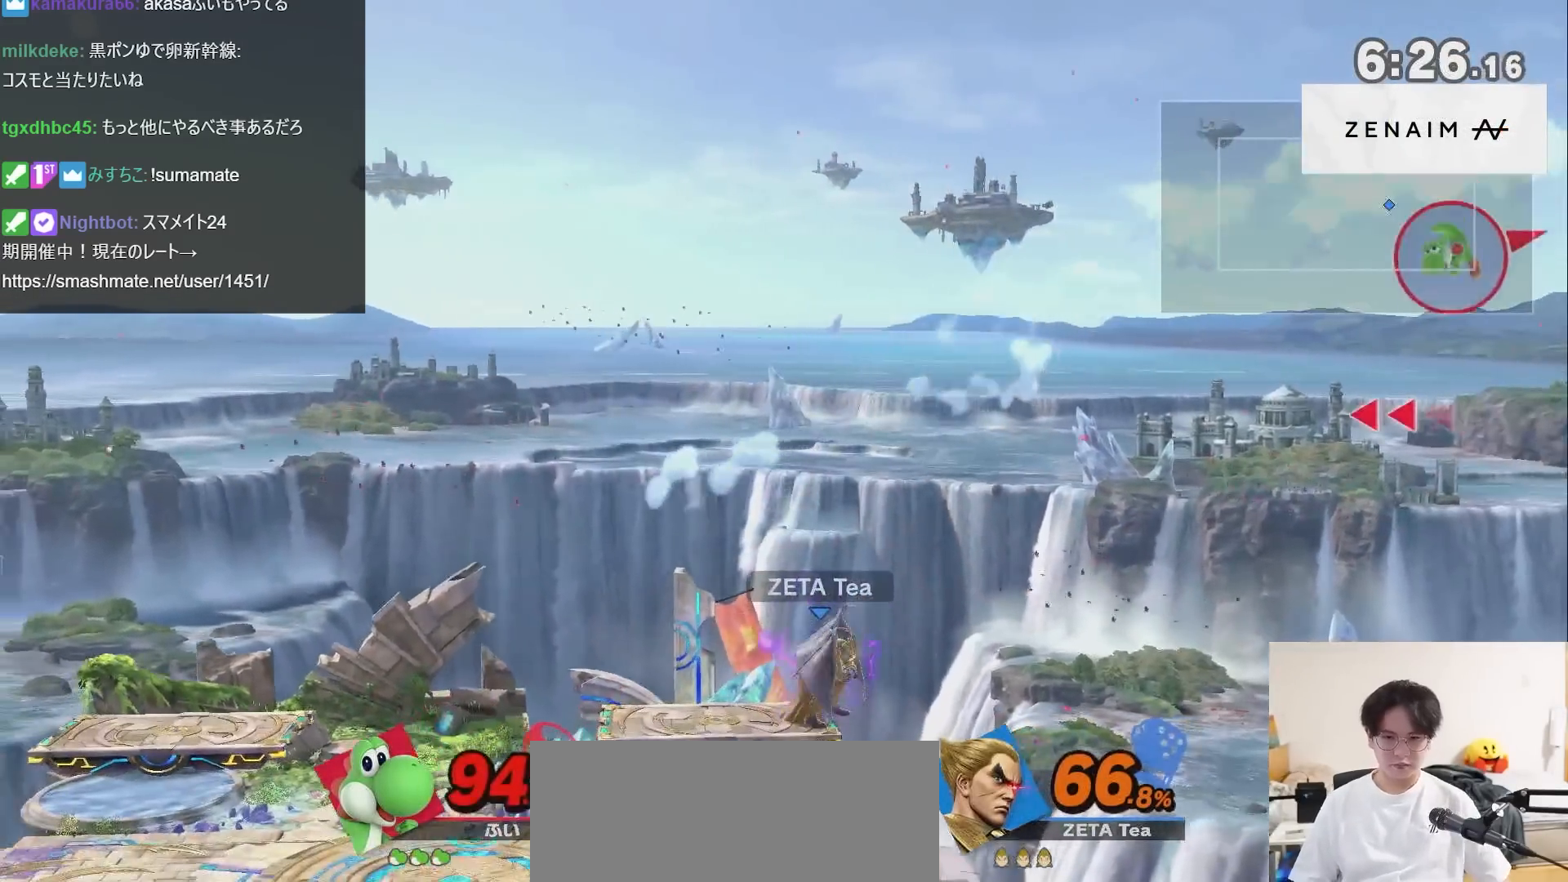
Gameplay with a controller (Nintendo layout); each line is a JSON object with the inputs held at the frame after it. "events" lists button and stick changes between this image and that frame as [ms after this image, input, new state], when the widget could be followed in between. Not read: L3 R3.
{"buttons": [], "left_stick": "center", "right_stick": "center", "events": [[33, "left_stick", "center"]]}
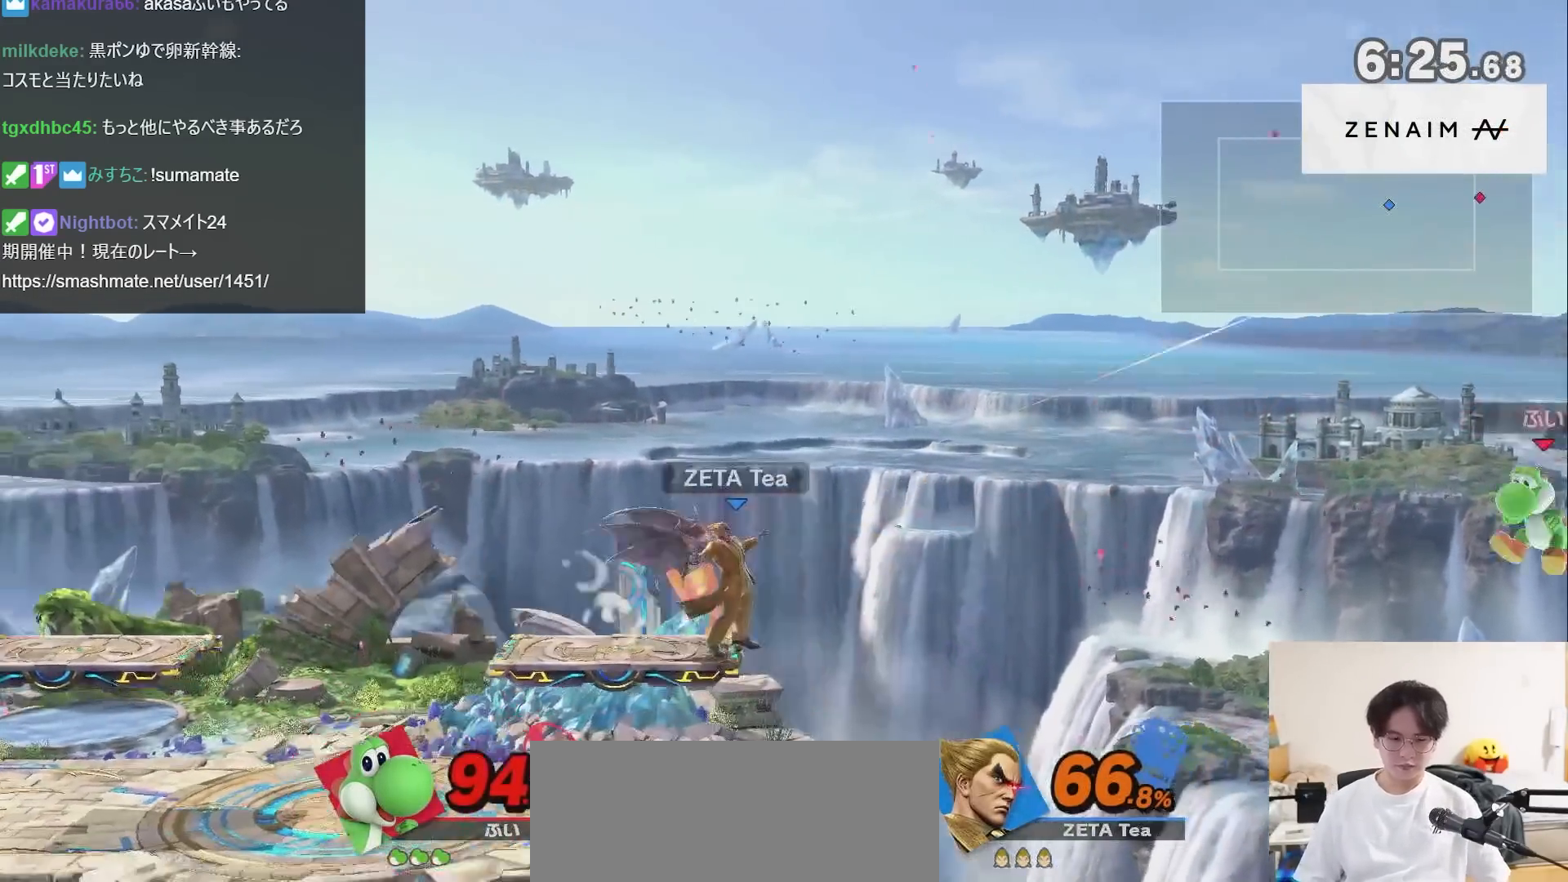
{"buttons": [], "left_stick": "center", "right_stick": "center", "events": [[183, "left_stick", "right"], [350, "left_stick", "down-right"], [383, "right_stick", "up"], [467, "right_stick", "center"], [500, "left_stick", "center"]]}
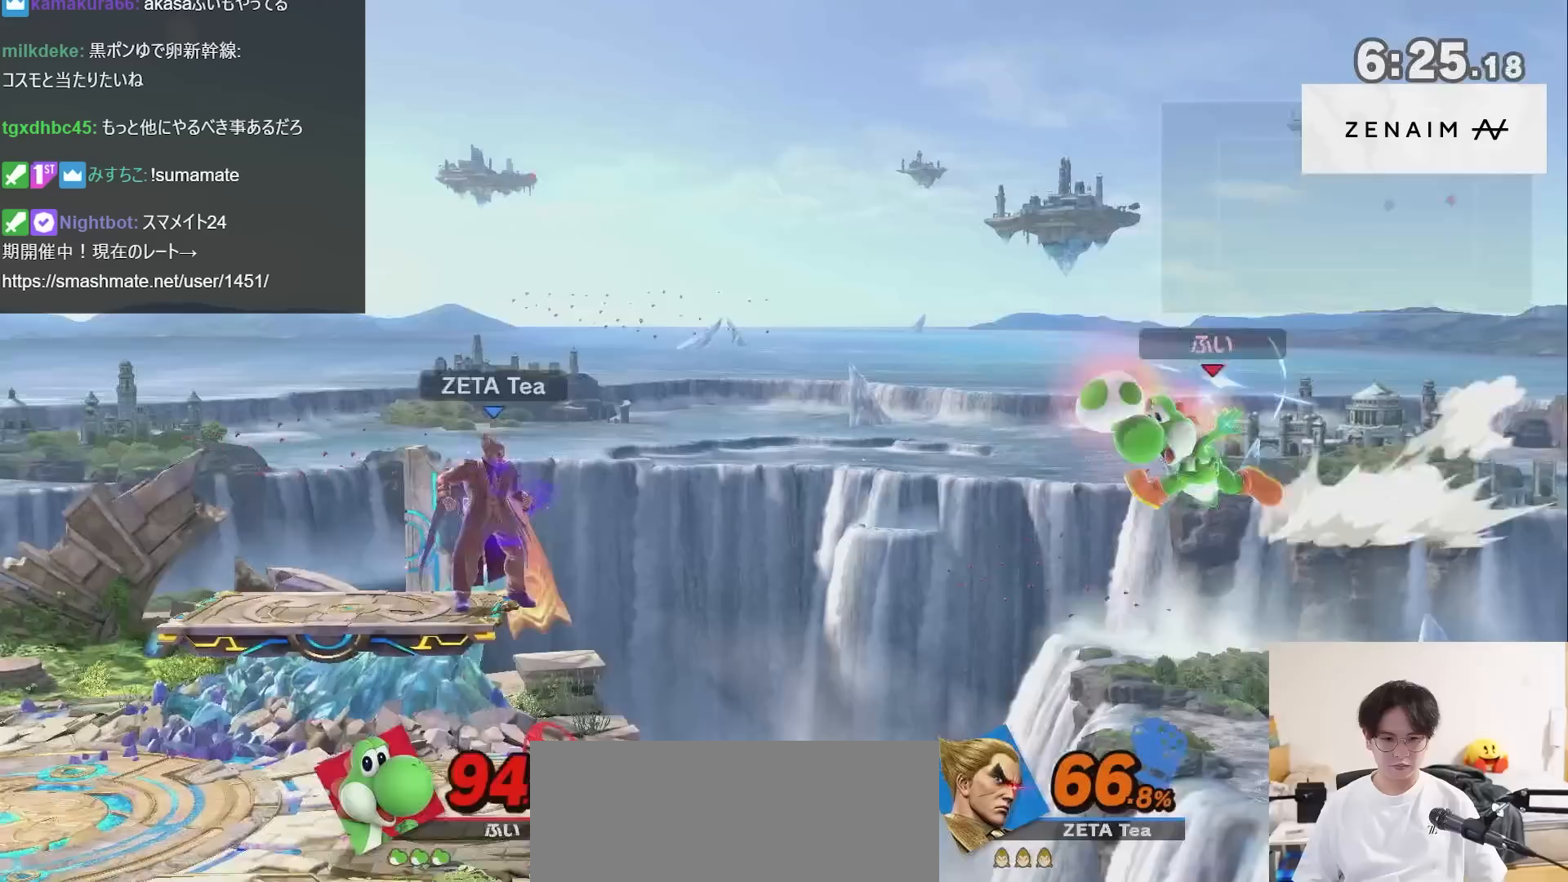
{"buttons": ["X"], "left_stick": "center", "right_stick": "center", "events": [[83, "R1", "down"], [367, "R1", "up"], [500, "X", "down"]]}
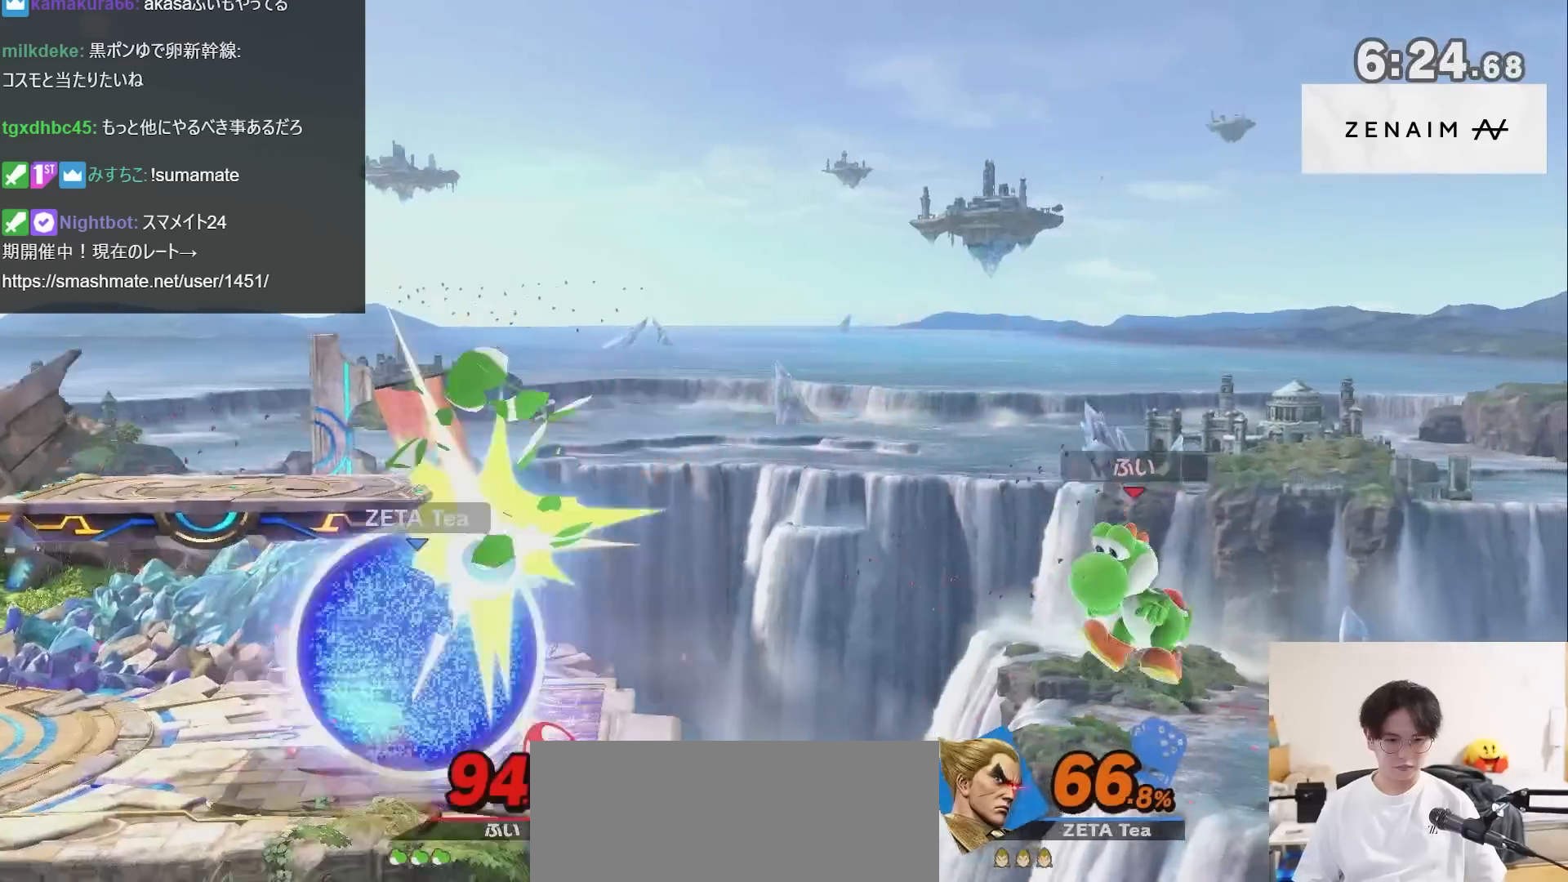
{"buttons": [], "left_stick": "down", "right_stick": "center", "events": [[133, "left_stick", "left"], [217, "X", "up"], [317, "A", "down"], [317, "left_stick", "center"], [400, "A", "up"], [400, "left_stick", "down"]]}
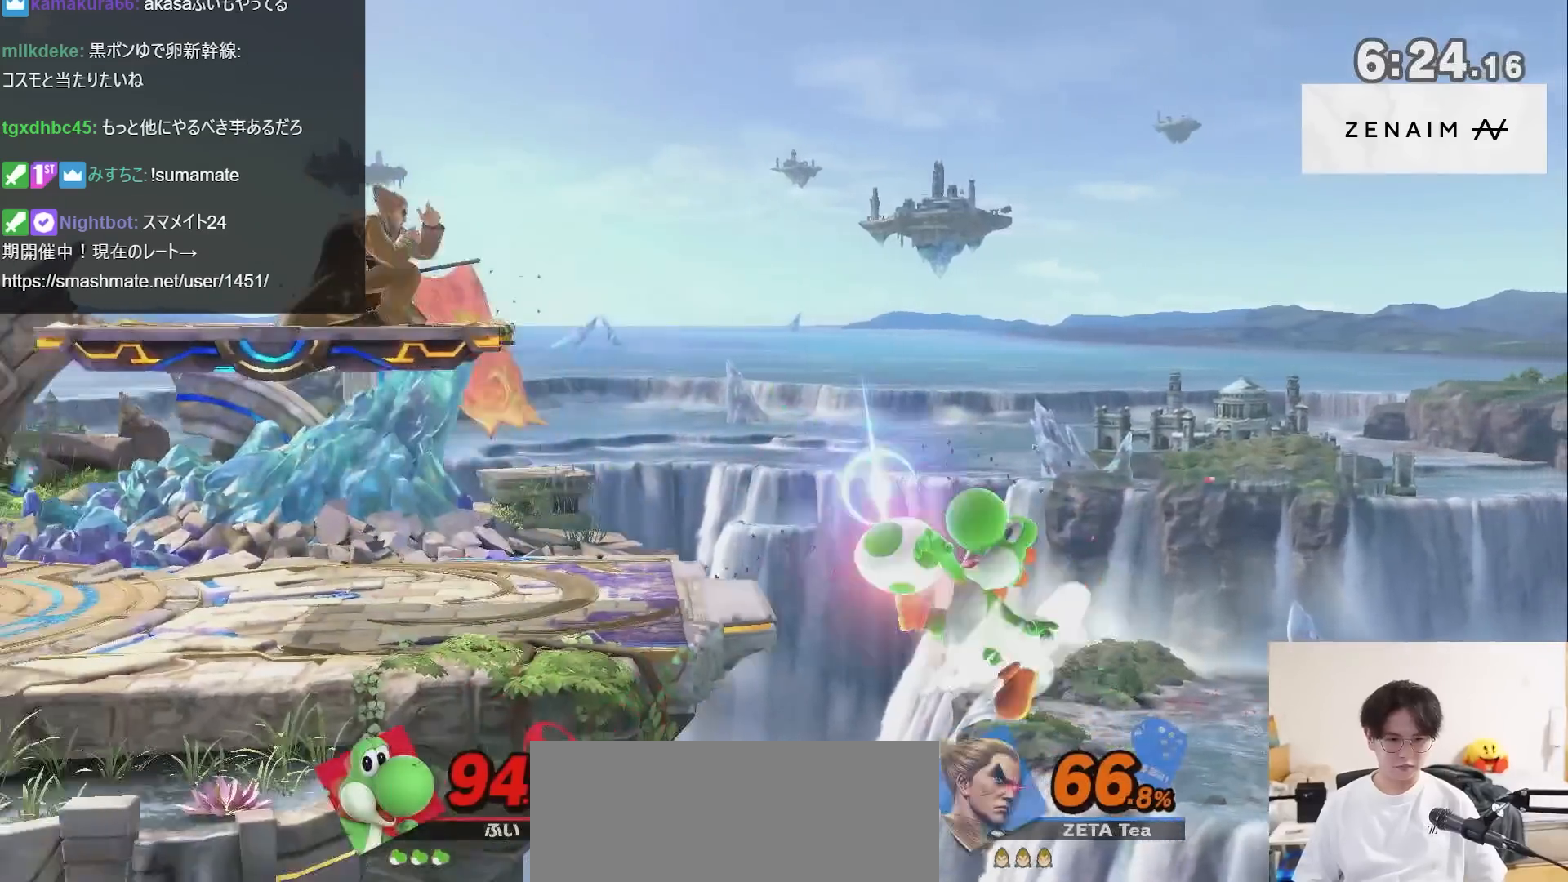
{"buttons": [], "left_stick": "center", "right_stick": "center", "events": [[33, "left_stick", "center"], [83, "R1", "down"], [250, "R1", "up"], [350, "R1", "down"], [467, "R1", "up"]]}
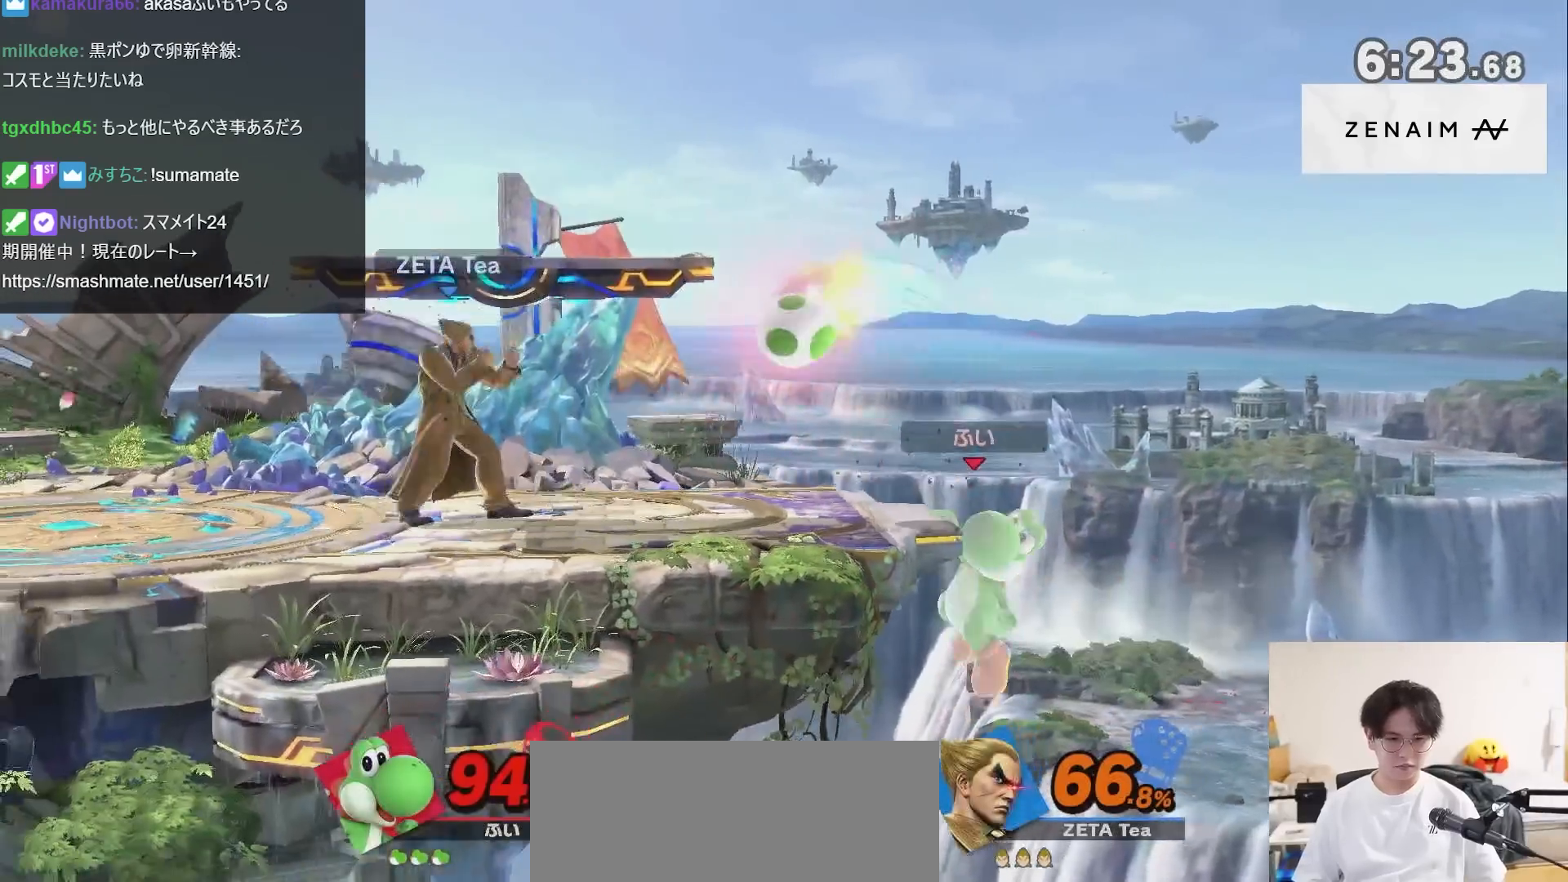
{"buttons": ["A"], "left_stick": "down-right", "right_stick": "center", "events": [[217, "left_stick", "right"], [350, "left_stick", "center"], [400, "left_stick", "right"], [500, "A", "down"], [500, "left_stick", "down-right"]]}
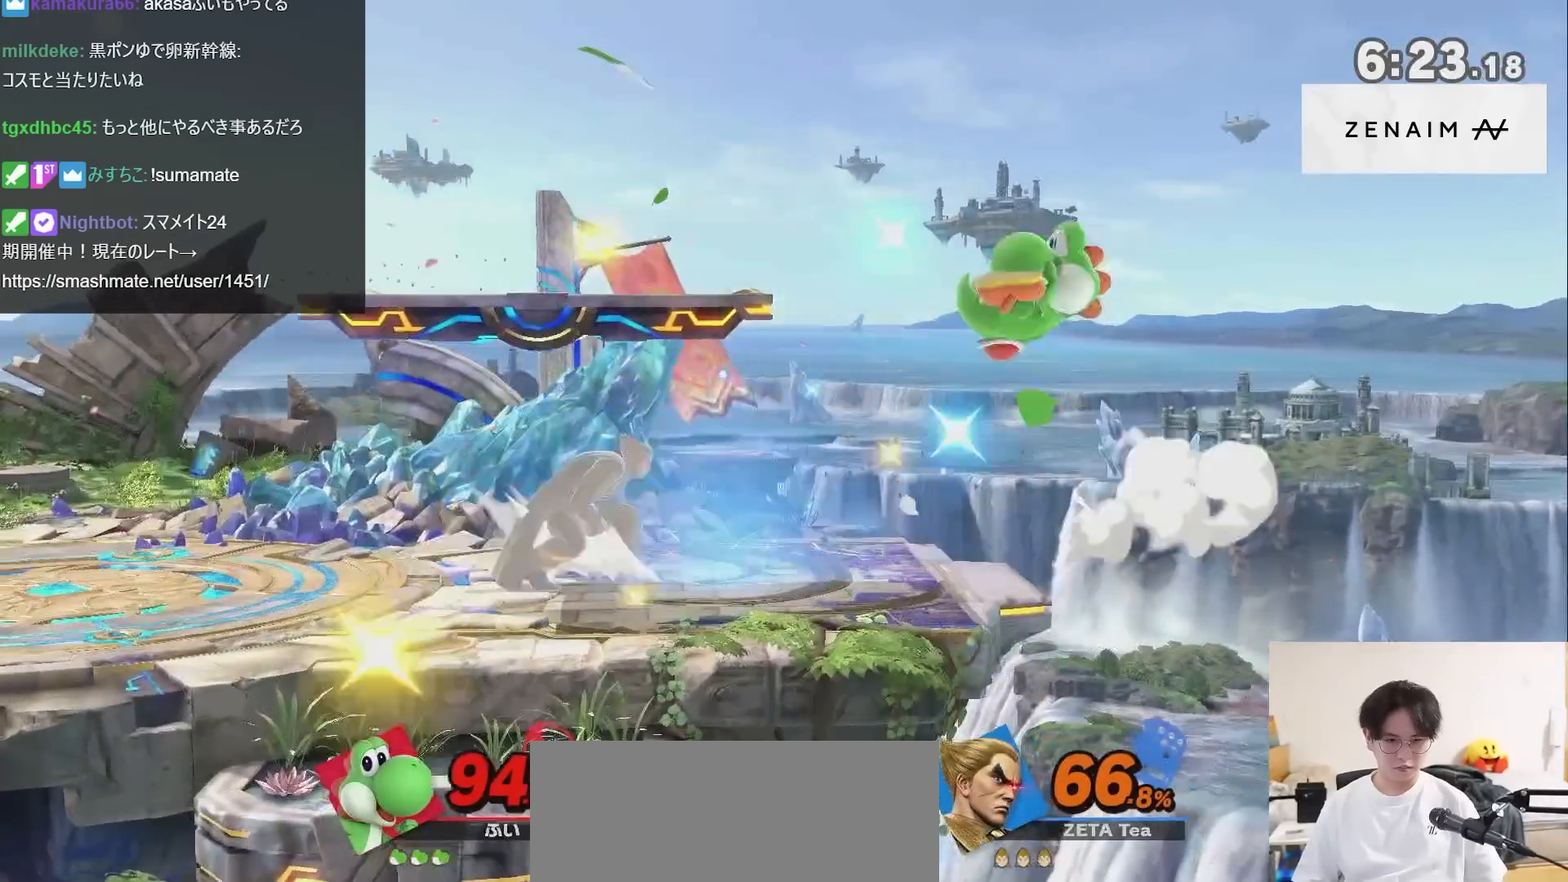
{"buttons": [], "left_stick": "left", "right_stick": "center", "events": [[117, "A", "up"], [183, "left_stick", "center"], [467, "left_stick", "left"]]}
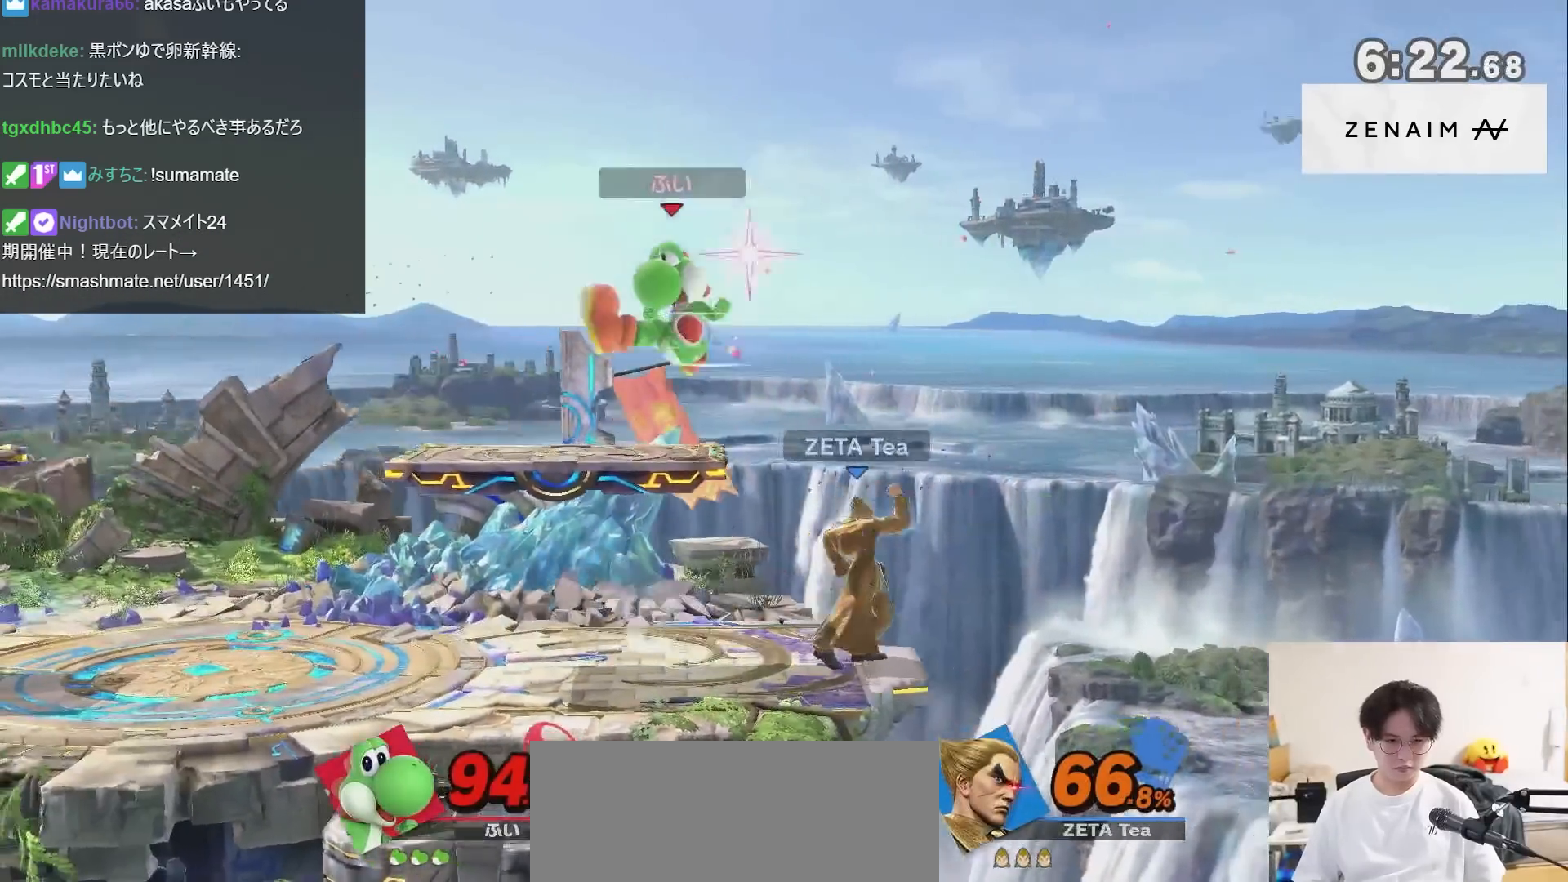
{"buttons": [], "left_stick": "center", "right_stick": "center", "events": [[33, "left_stick", "down"], [100, "A", "down"], [100, "left_stick", "down-left"], [167, "A", "up"], [250, "left_stick", "center"]]}
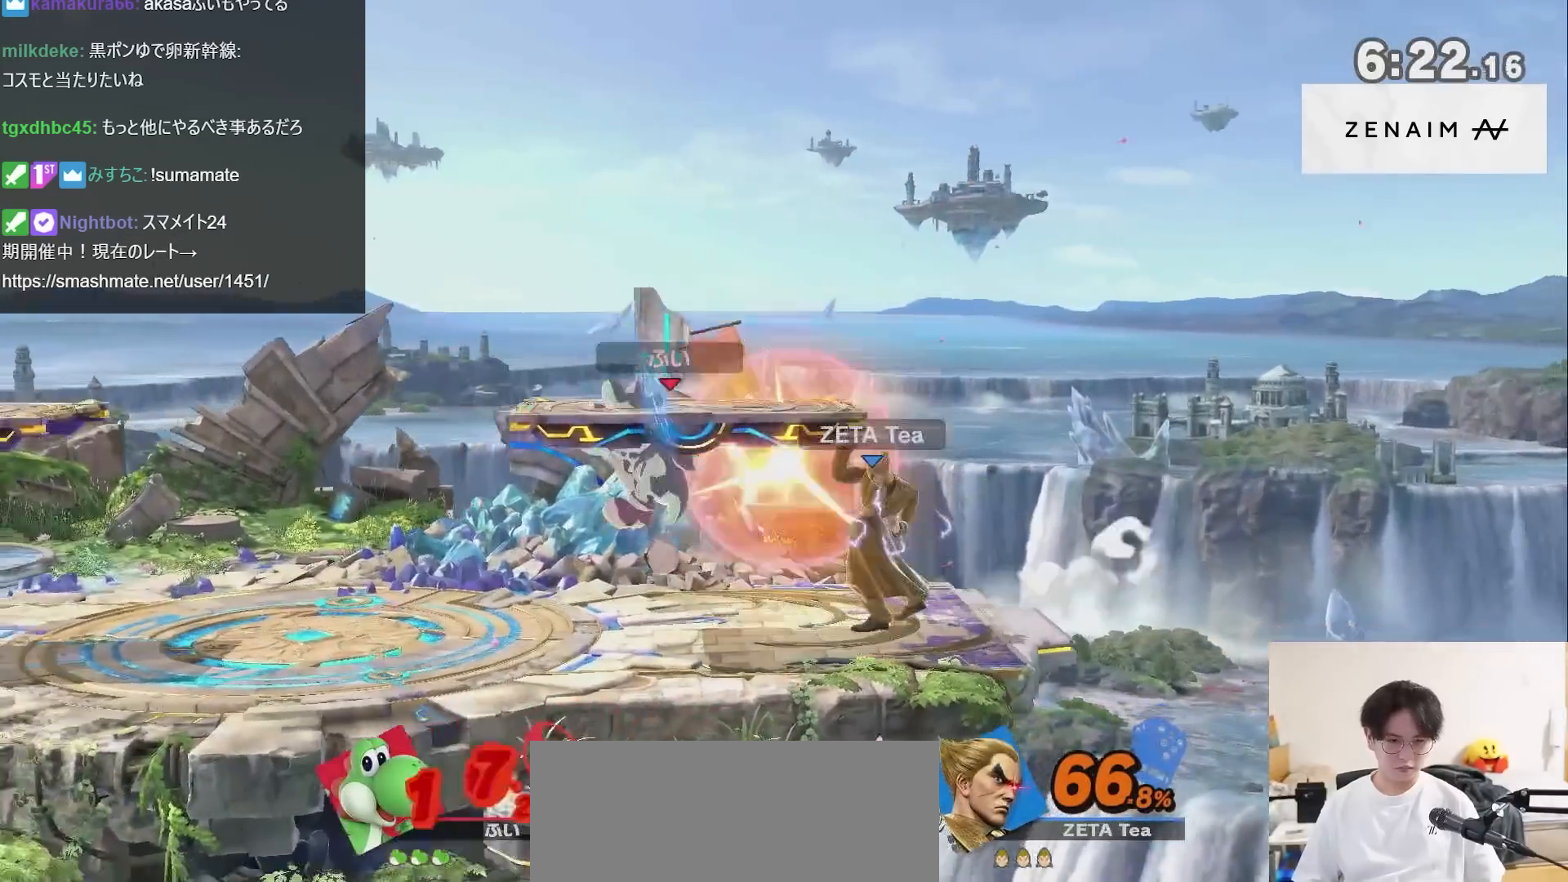
{"buttons": ["A", "X"], "left_stick": "left", "right_stick": "center", "events": [[83, "left_stick", "left"], [183, "left_stick", "right"], [217, "X", "down"], [250, "left_stick", "center"], [350, "X", "up"], [383, "A", "down"], [383, "X", "down"], [400, "left_stick", "left"]]}
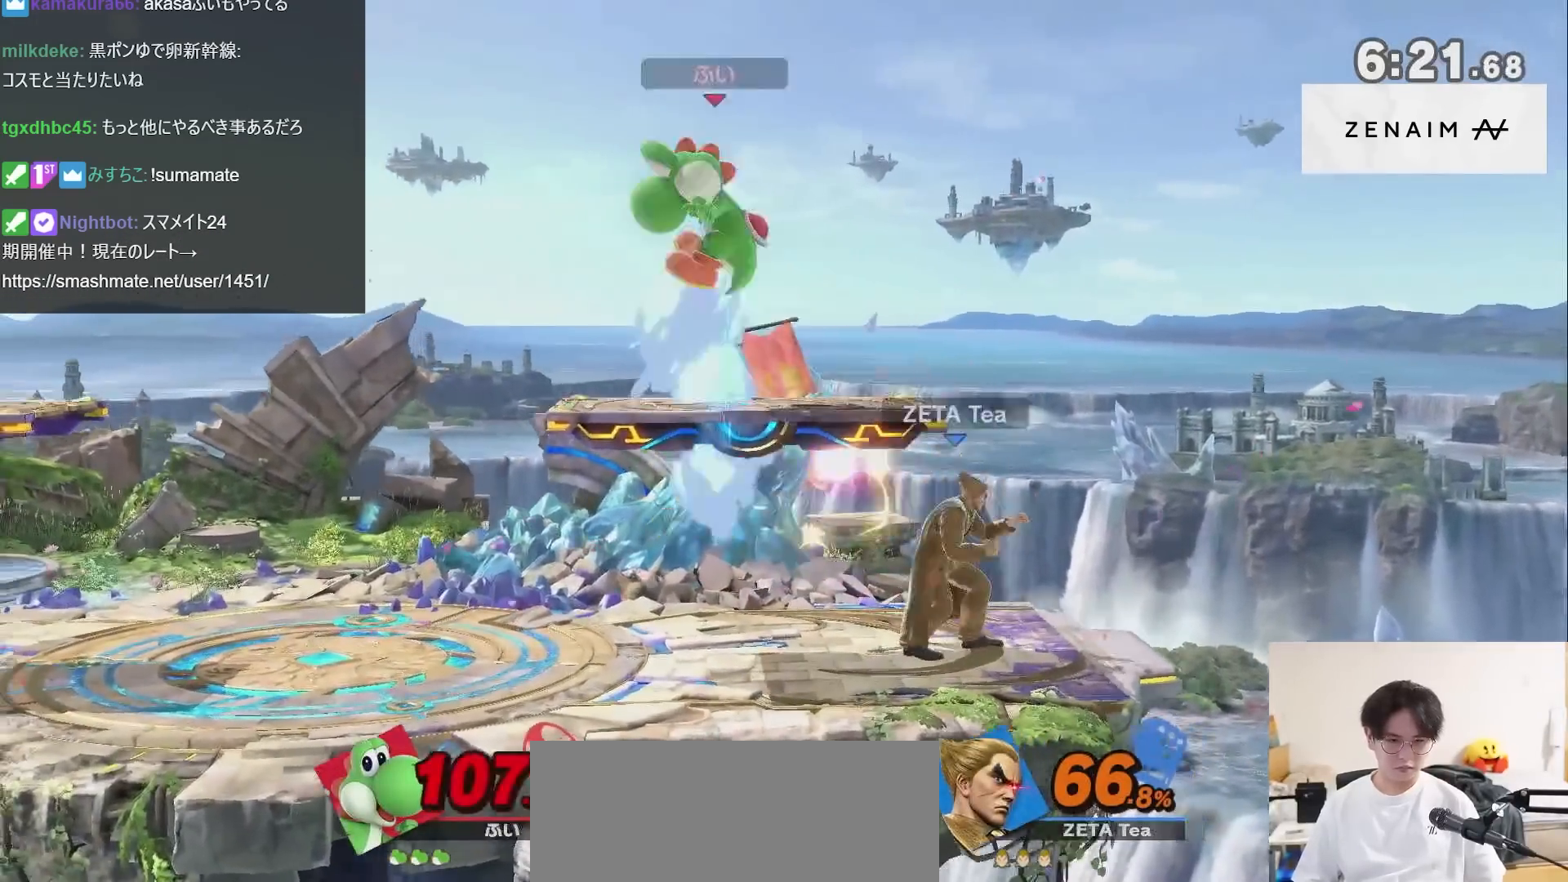
{"buttons": [], "left_stick": "center", "right_stick": "center", "events": [[67, "A", "up"], [100, "X", "up"], [433, "left_stick", "center"]]}
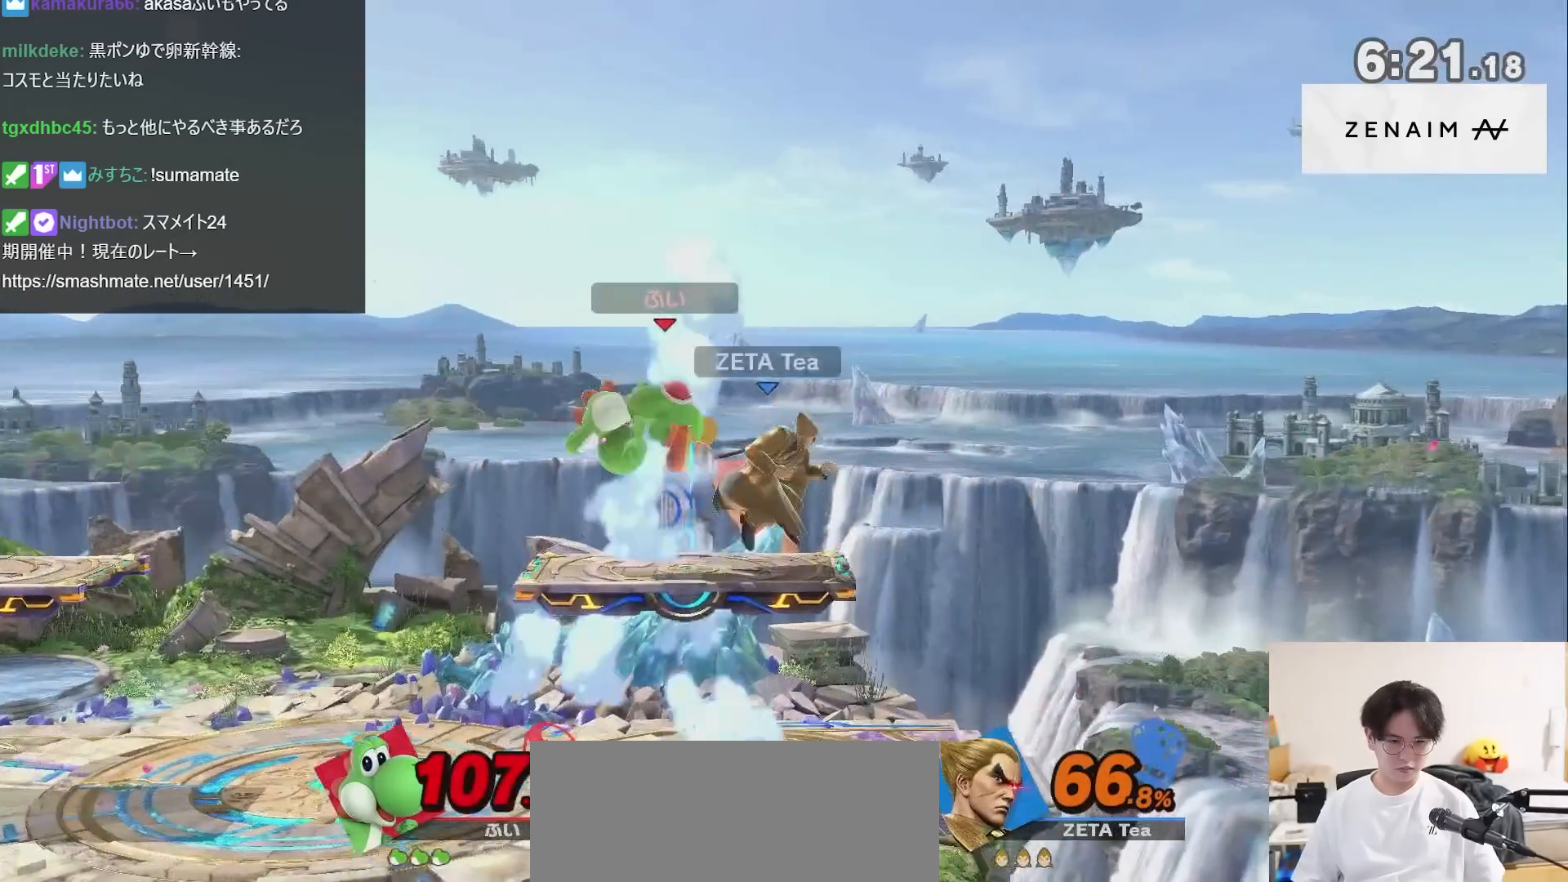
{"buttons": [], "left_stick": "left", "right_stick": "center", "events": [[83, "right_stick", "up"], [183, "right_stick", "center"], [433, "left_stick", "left"]]}
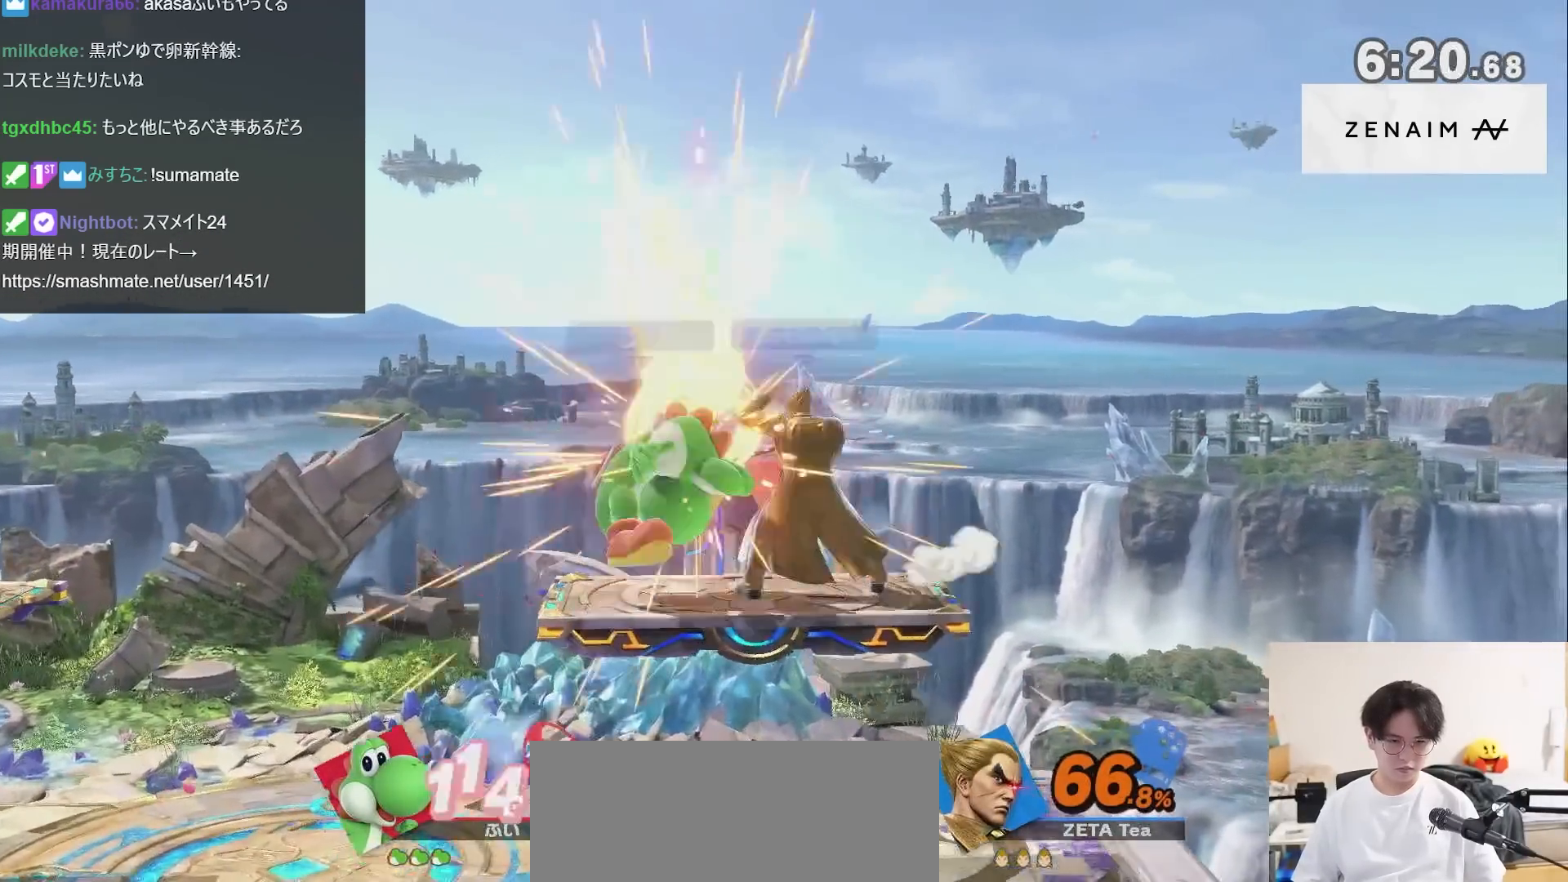
{"buttons": [], "left_stick": "center", "right_stick": "center", "events": [[67, "A", "down"], [67, "left_stick", "down-left"], [167, "A", "up"], [217, "left_stick", "center"]]}
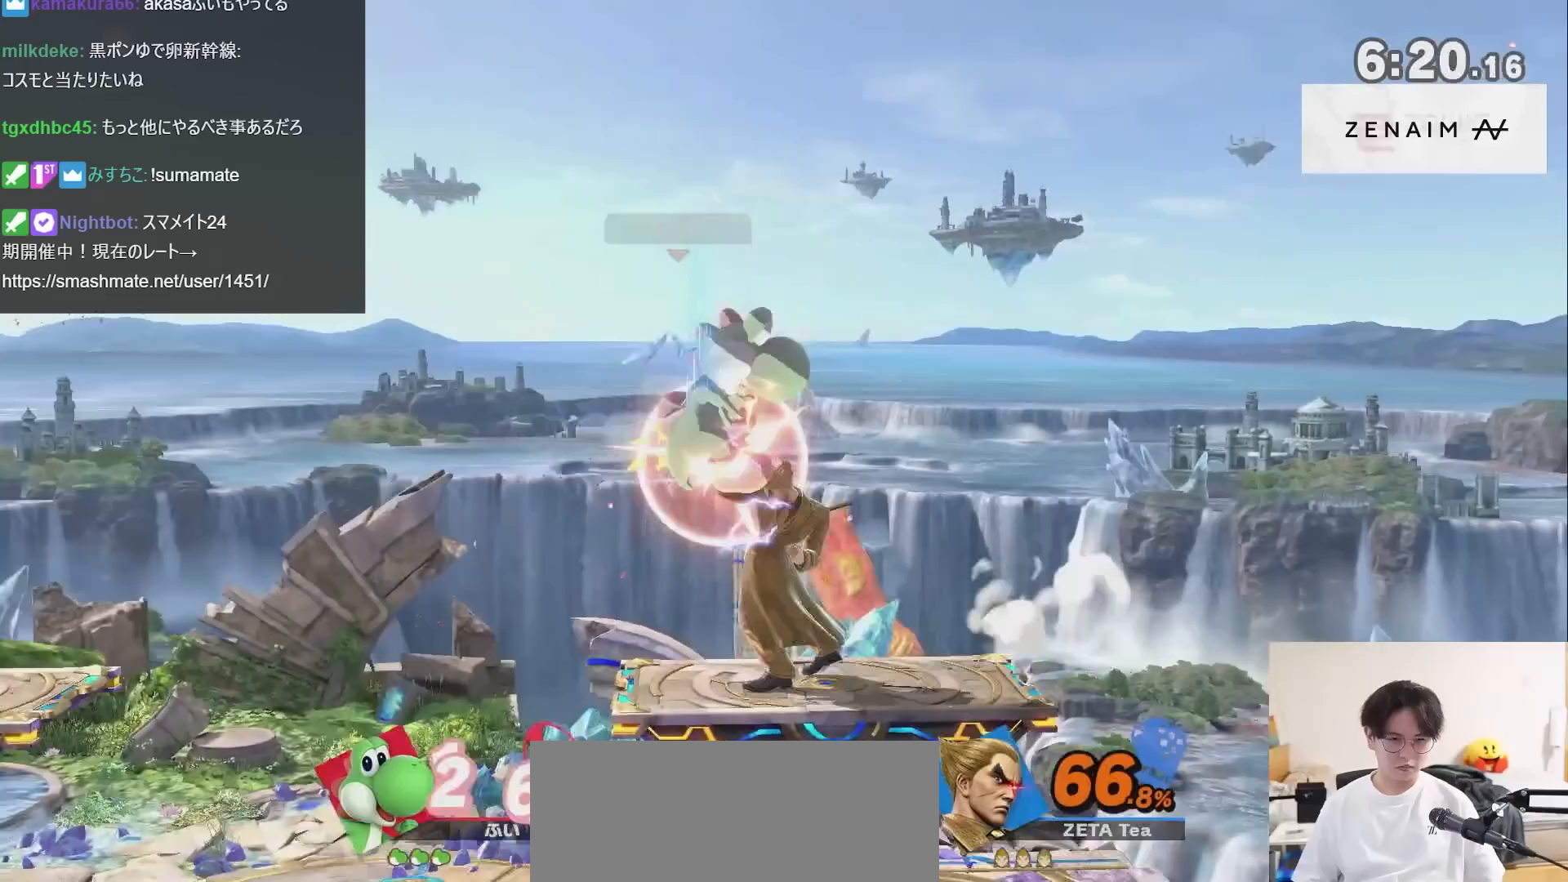
{"buttons": [], "left_stick": "left", "right_stick": "center", "events": [[83, "left_stick", "left"], [183, "X", "down"], [383, "X", "up"]]}
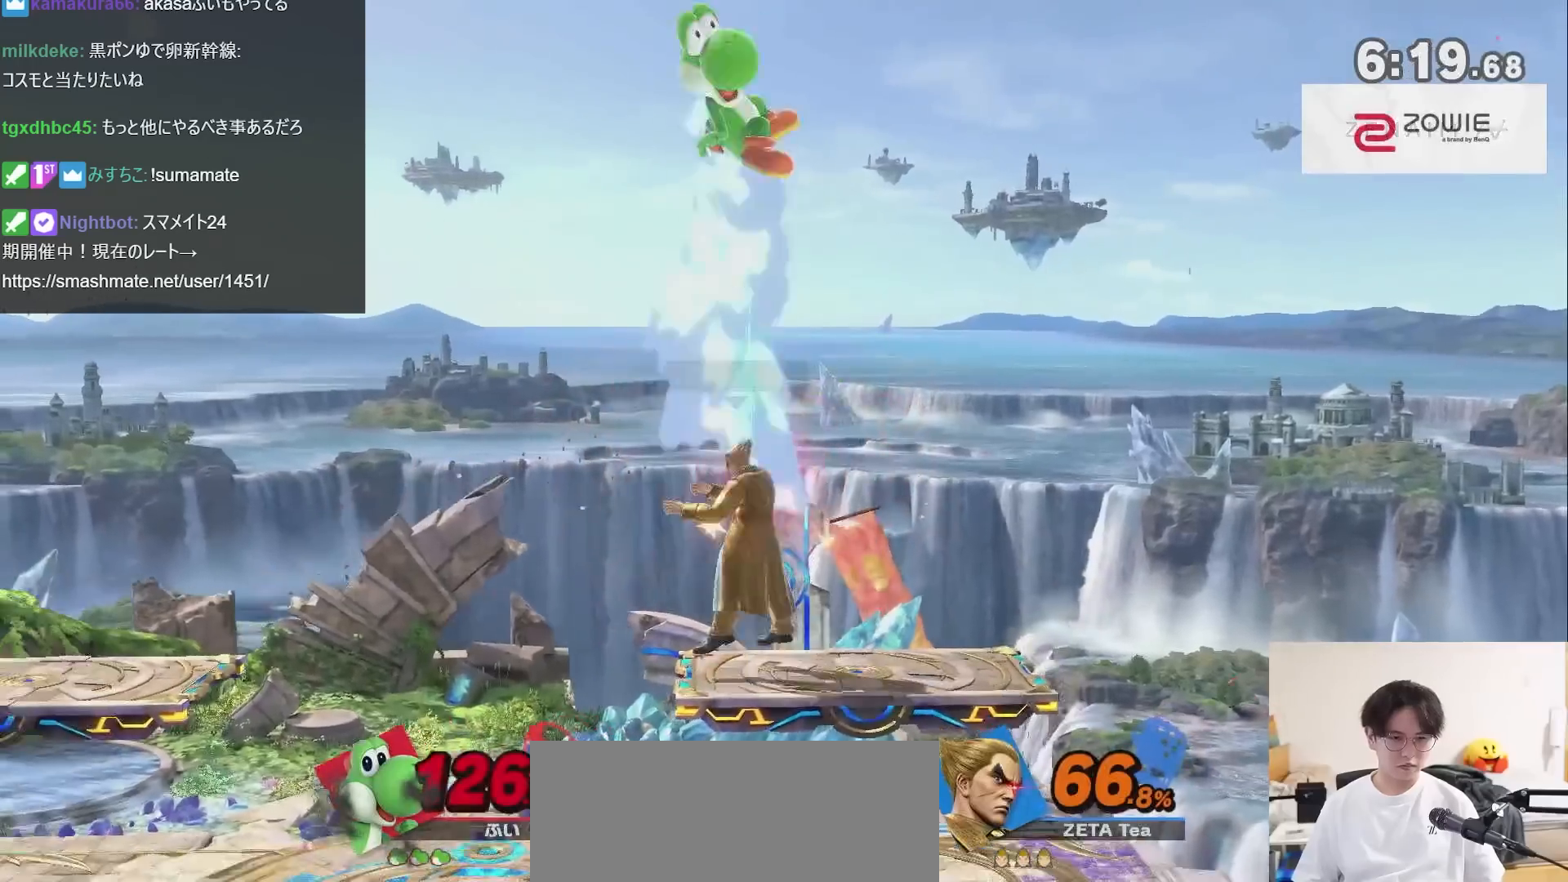
{"buttons": [], "left_stick": "right", "right_stick": "center", "events": [[100, "X", "down"], [100, "left_stick", "right"], [217, "X", "up"], [217, "Y", "down"], [217, "left_stick", "up"], [317, "Y", "up"], [317, "left_stick", "up-right"], [467, "left_stick", "right"]]}
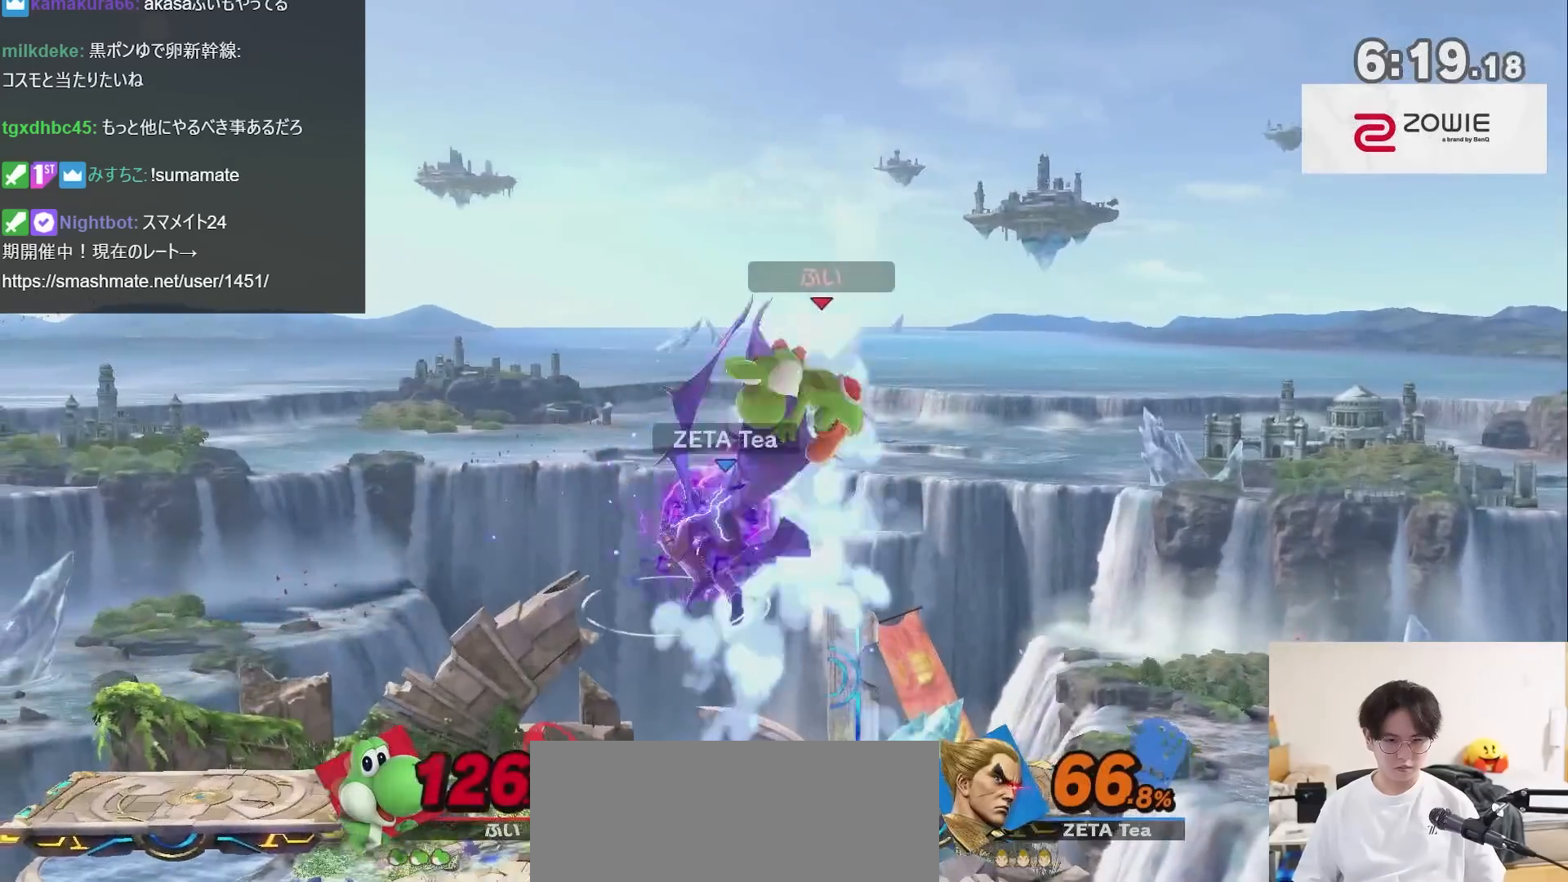
{"buttons": [], "left_stick": "left", "right_stick": "center", "events": [[150, "left_stick", "center"], [217, "left_stick", "left"]]}
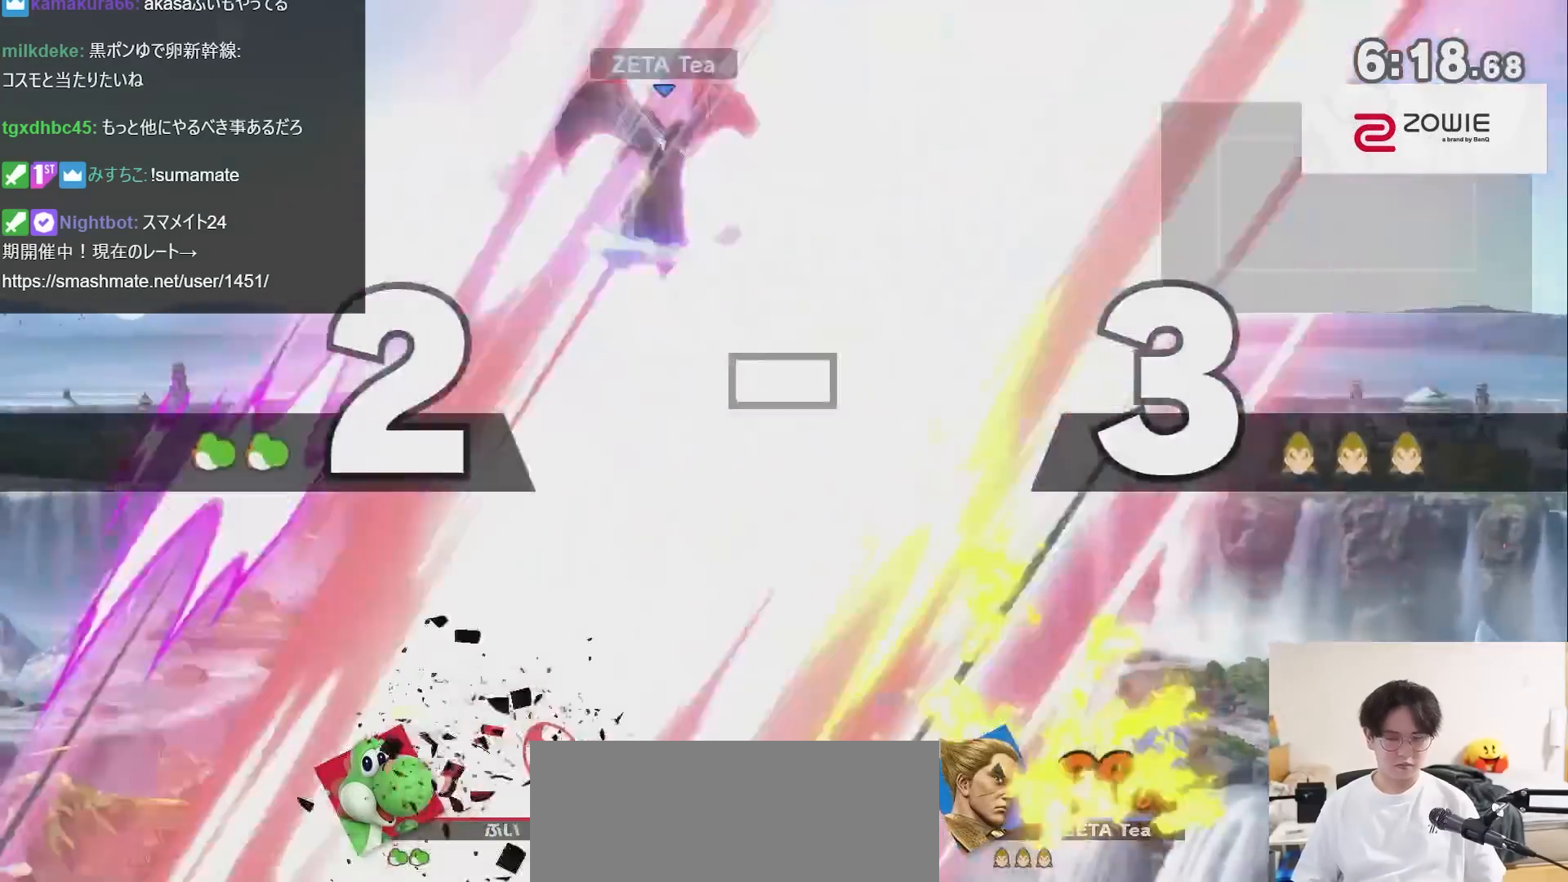
{"buttons": [], "left_stick": "right", "right_stick": "center", "events": [[67, "left_stick", "right"]]}